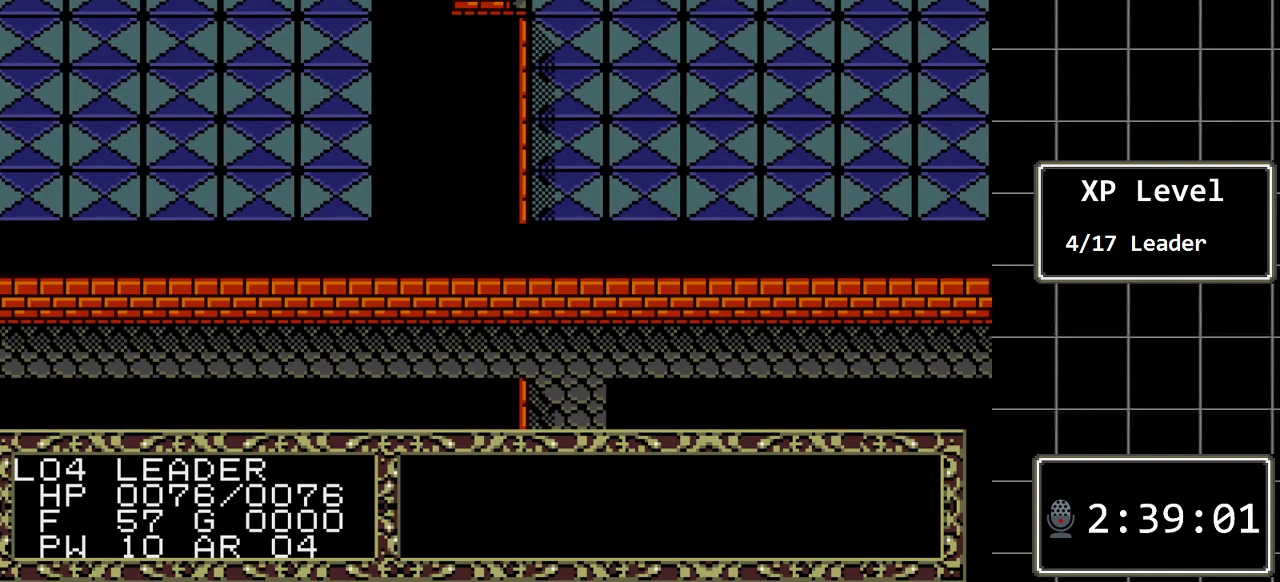
Gameplay with a controller (Xbox layout); each line is a JSON object with the inputs held at the frame after it. "events" lists button and stick changes between this image and that frame as [ms after this image, input, new state], when the widget could be followed in between. Not read: L1 L2 L3 R1 R2 R3.
{"buttons": [], "events": []}
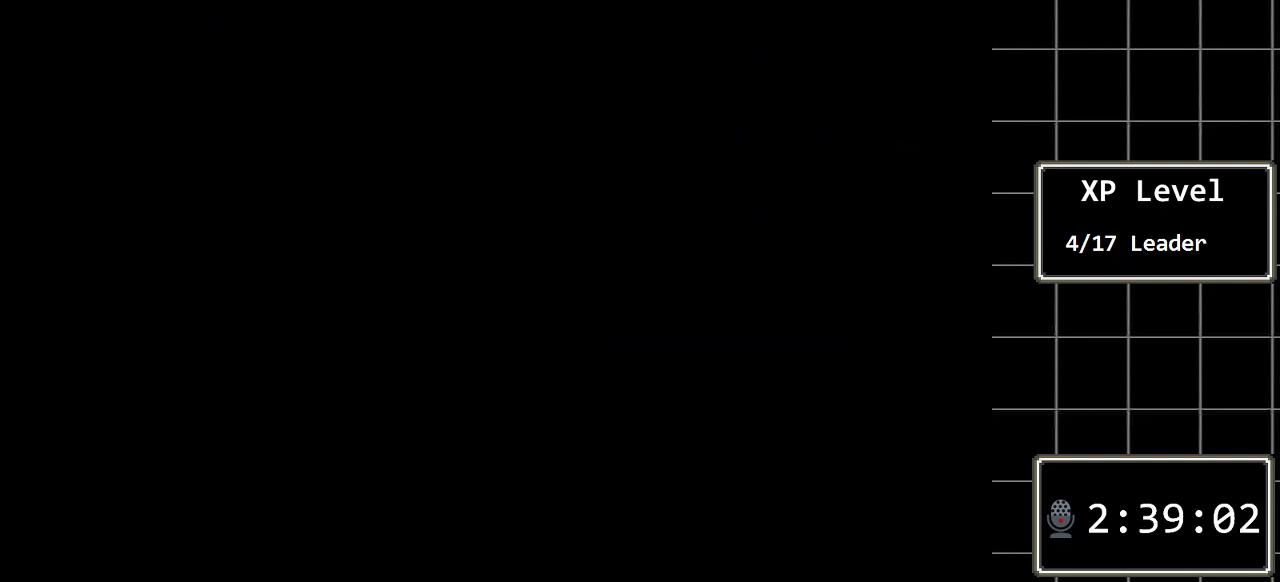
{"buttons": [], "events": []}
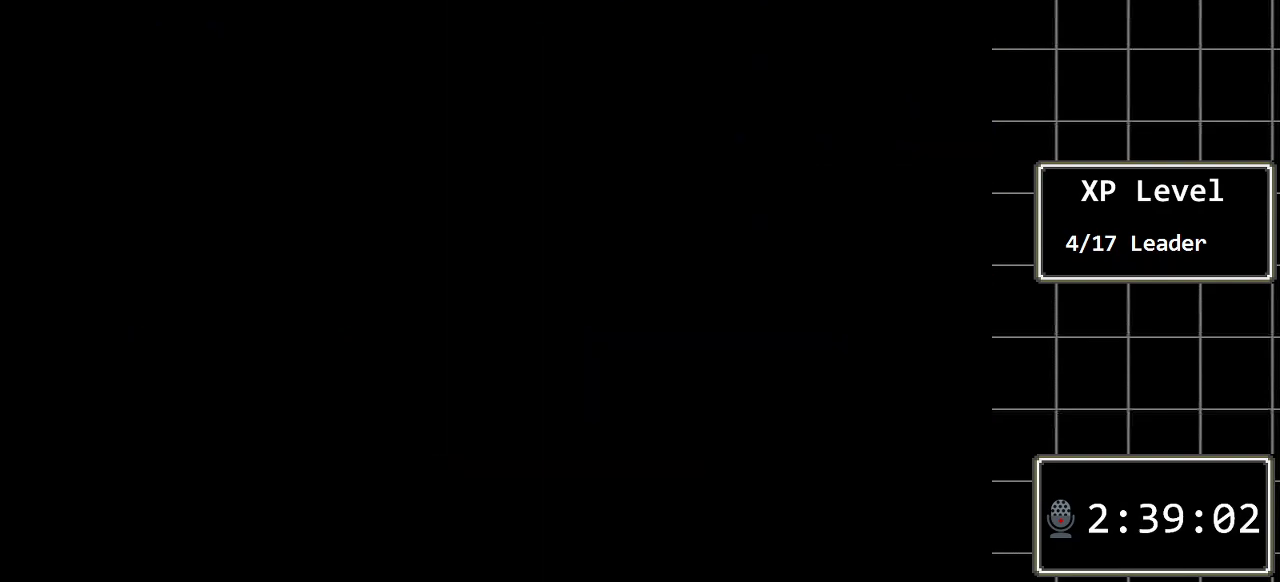
{"buttons": [], "events": []}
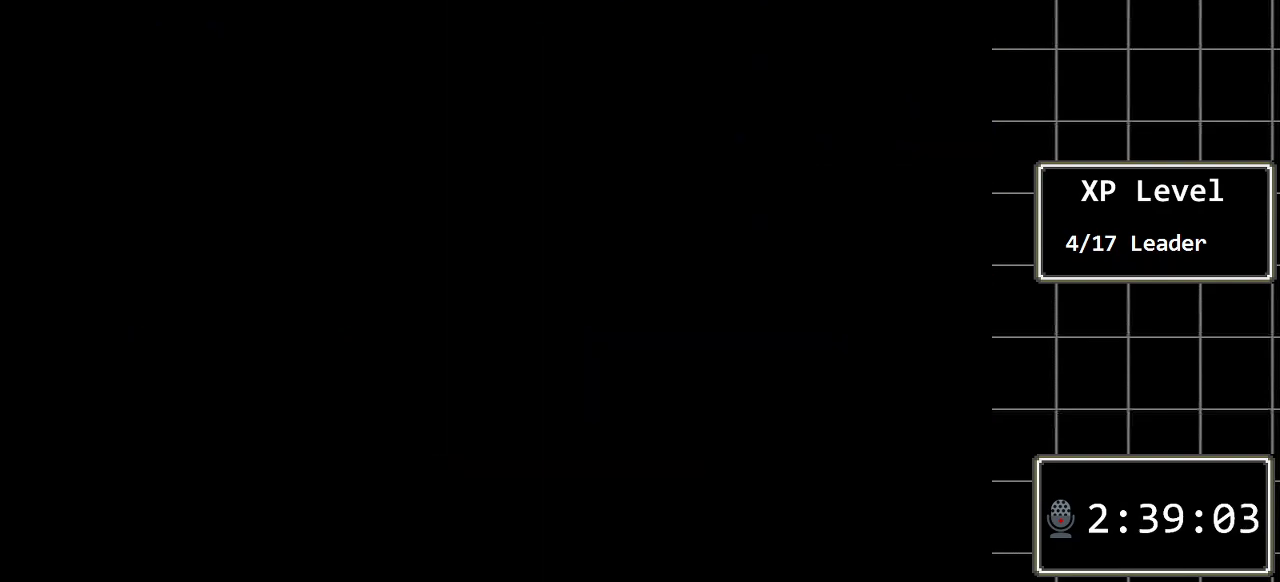
{"buttons": [], "events": []}
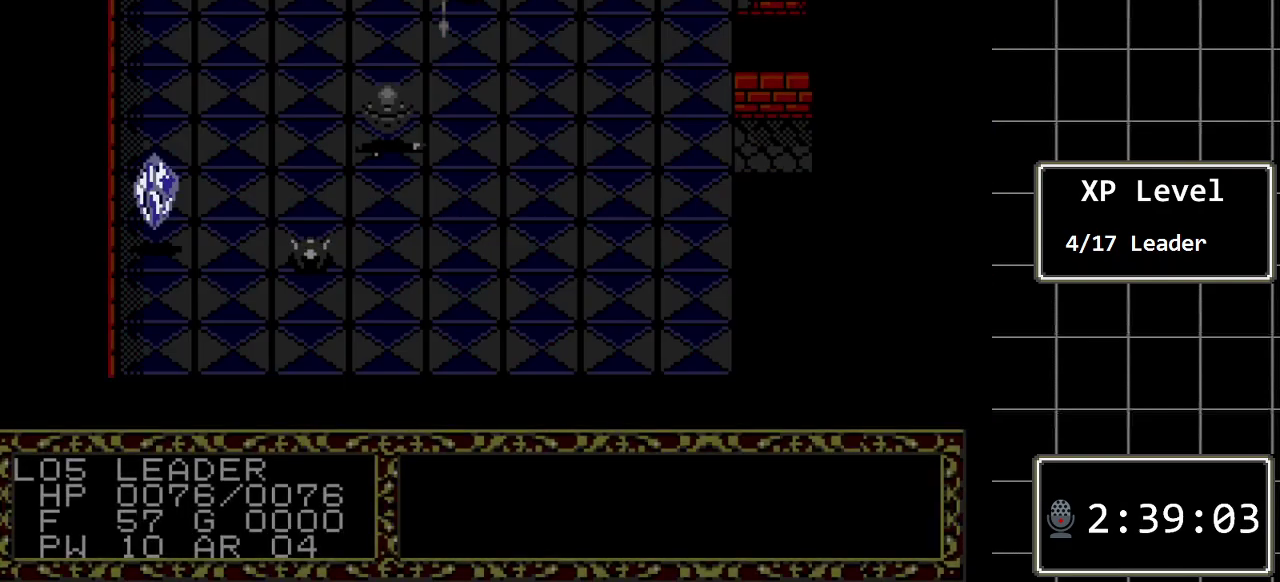
{"buttons": [], "events": []}
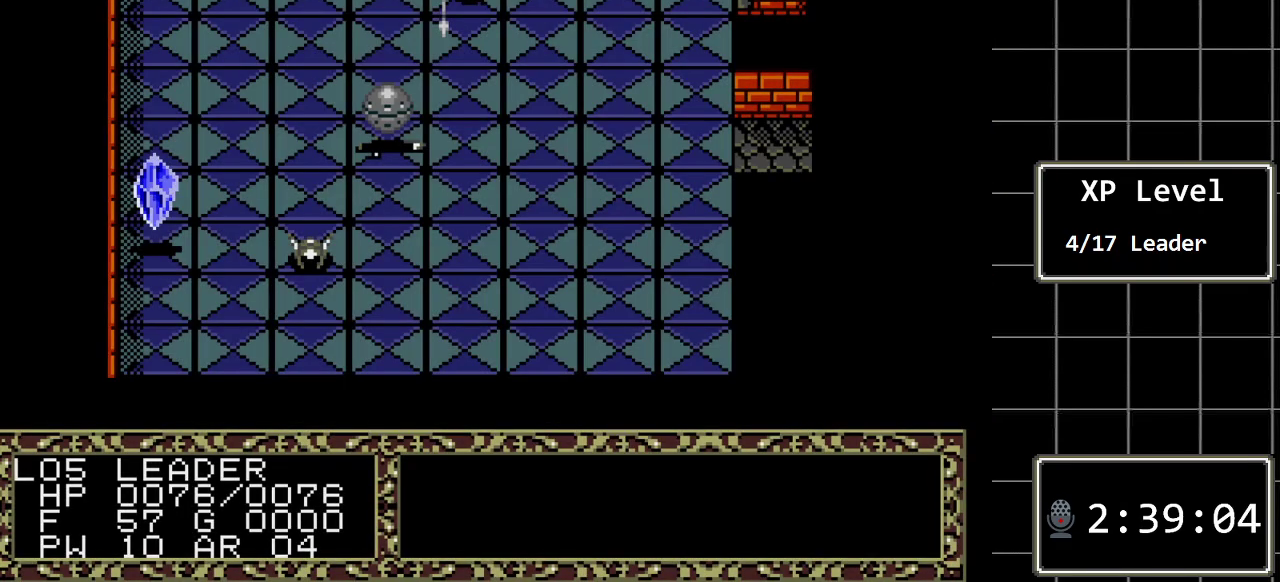
{"buttons": [], "events": []}
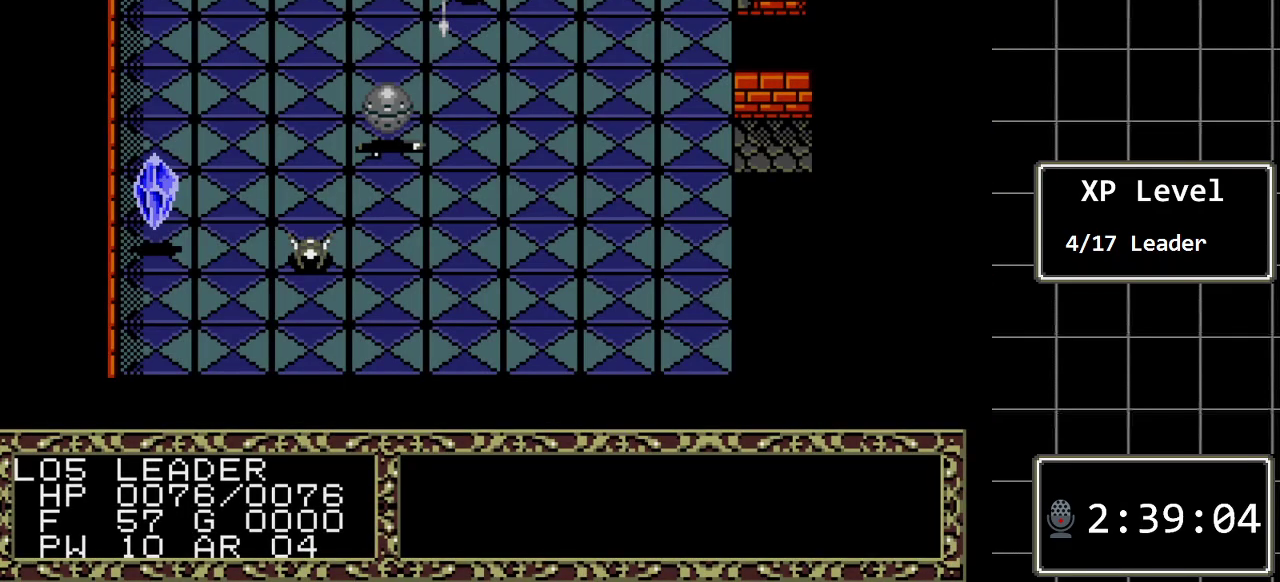
{"buttons": [], "events": [[167, "DPAD_LEFT", "down"], [383, "DPAD_LEFT", "up"]]}
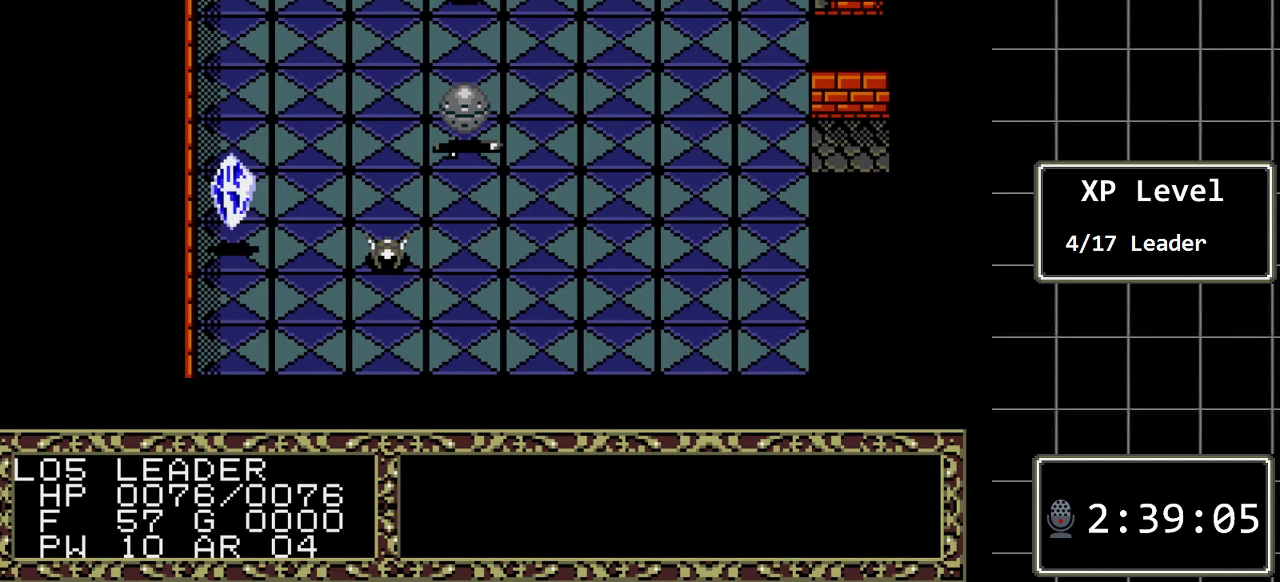
{"buttons": ["DPAD_LEFT"], "events": [[50, "DPAD_LEFT", "down"], [283, "DPAD_LEFT", "up"], [500, "DPAD_LEFT", "down"]]}
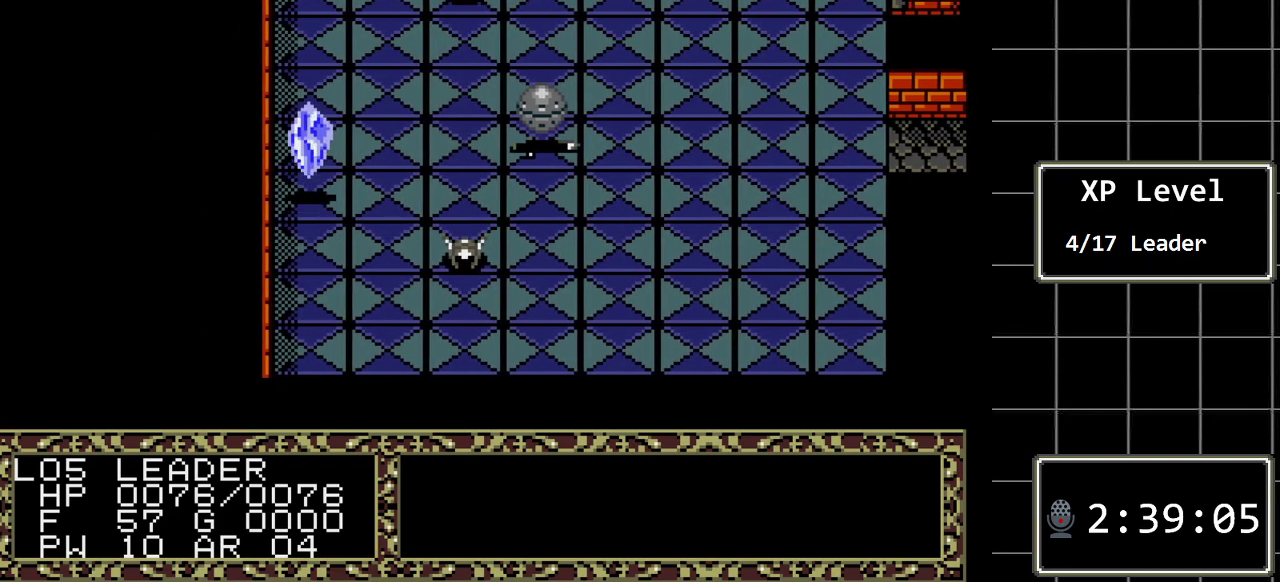
{"buttons": ["DPAD_DOWN"], "events": [[167, "DPAD_LEFT", "up"], [383, "DPAD_DOWN", "down"]]}
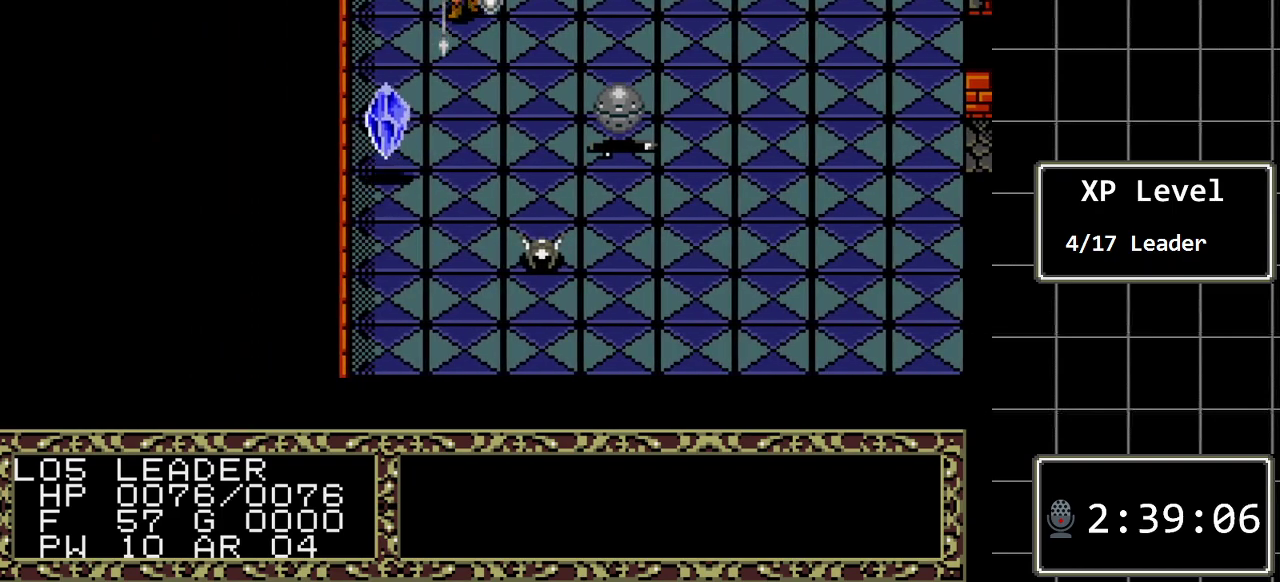
{"buttons": [], "events": [[50, "DPAD_DOWN", "up"]]}
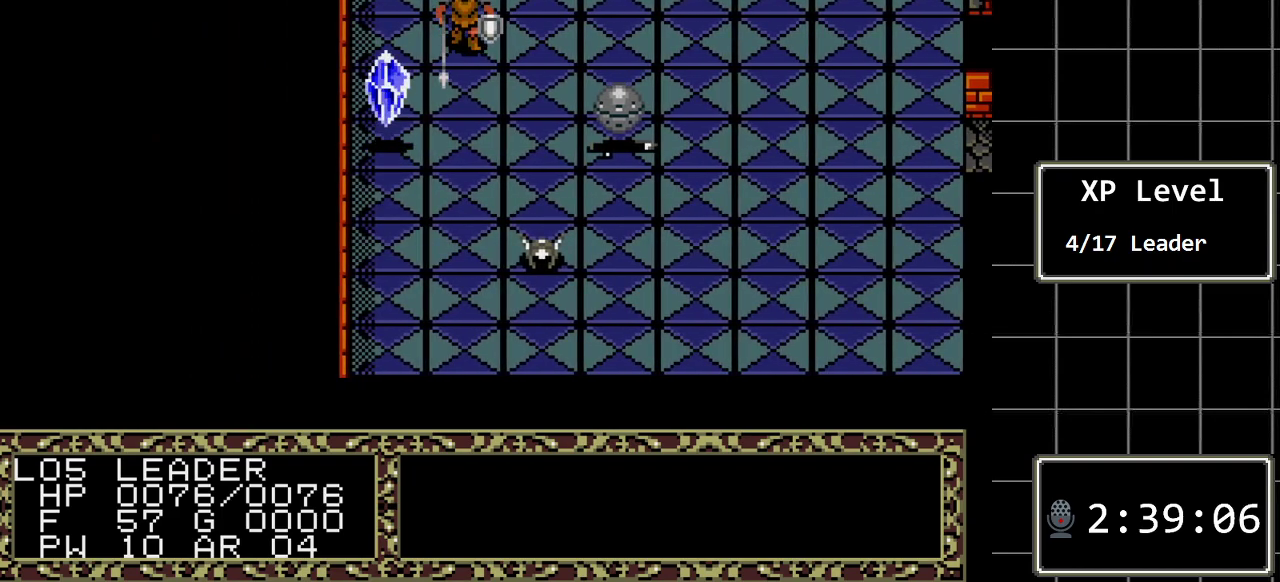
{"buttons": [], "events": [[117, "A", "down"], [317, "A", "up"]]}
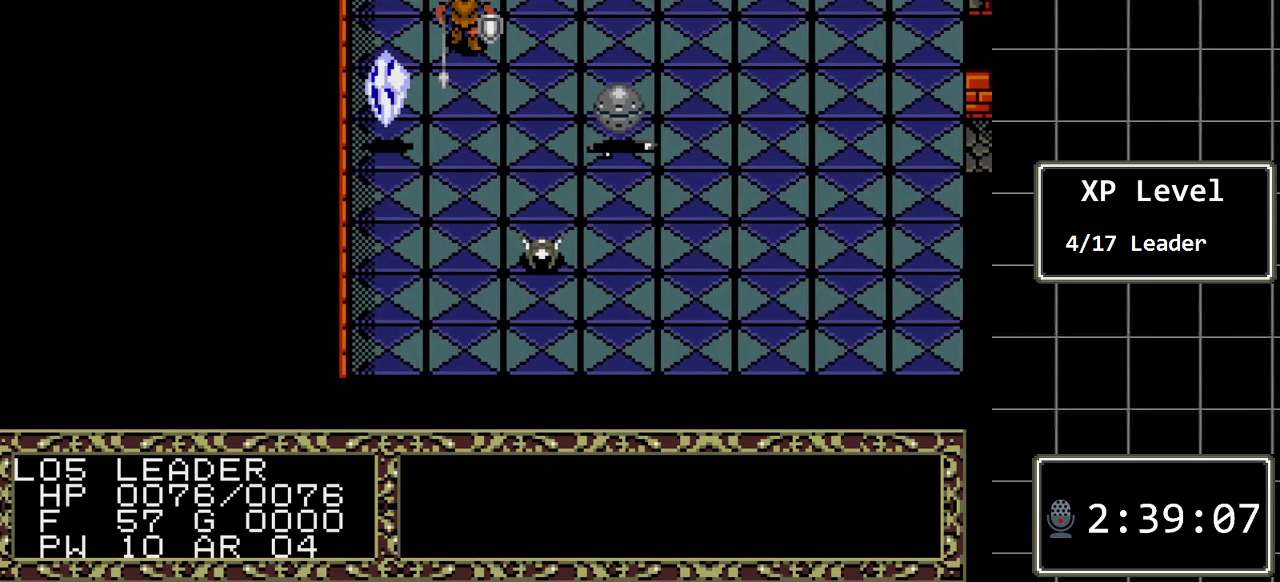
{"buttons": [], "events": [[233, "A", "down"], [383, "A", "up"]]}
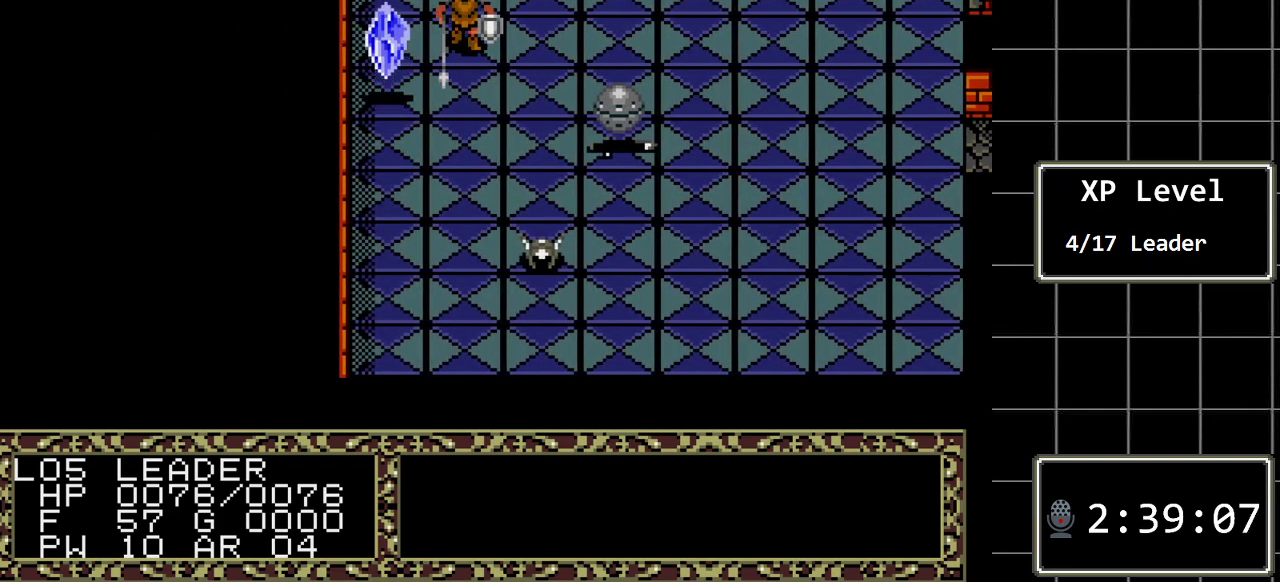
{"buttons": ["A"], "events": [[467, "A", "down"]]}
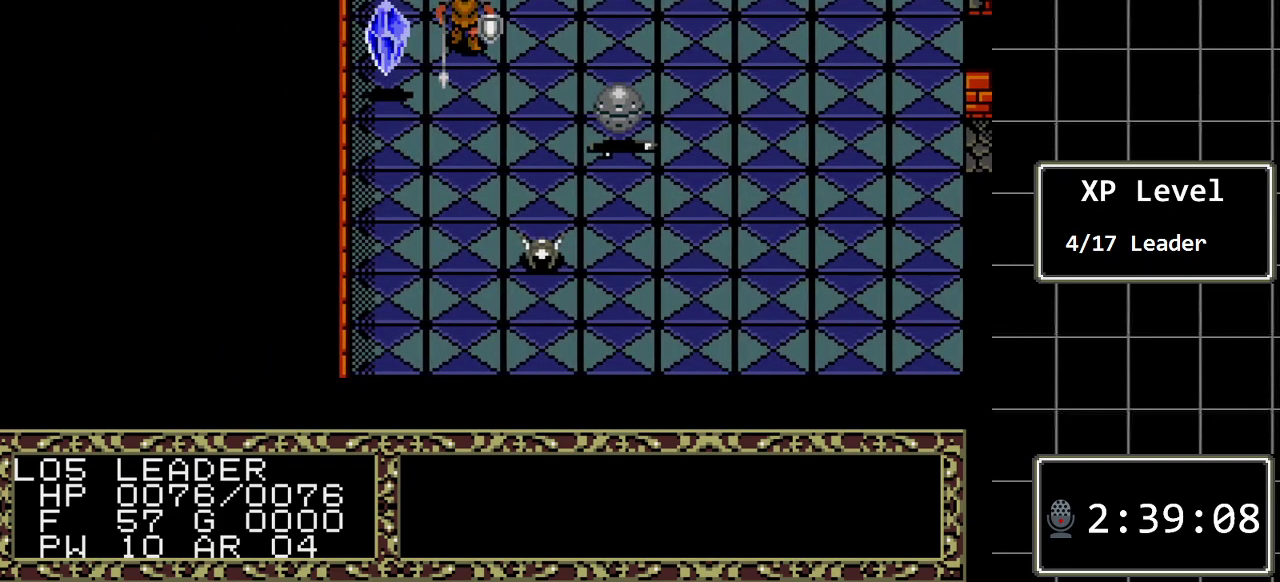
{"buttons": ["A"], "events": [[150, "A", "up"], [350, "A", "down"]]}
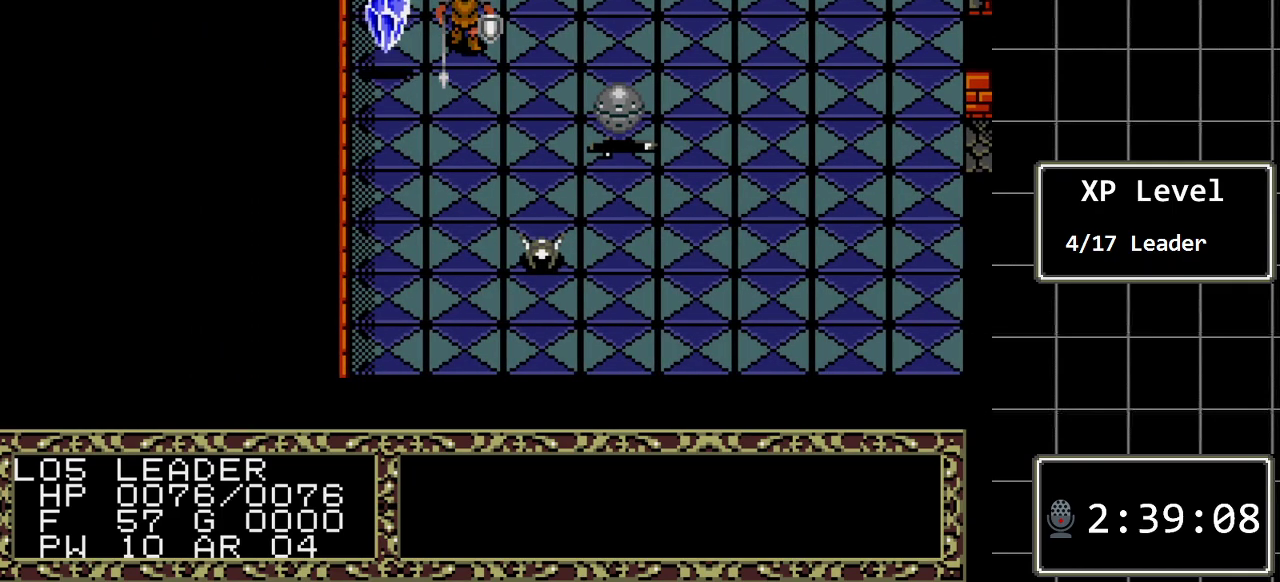
{"buttons": [], "events": [[33, "A", "up"], [167, "DPAD_LEFT", "down"], [450, "DPAD_LEFT", "up"]]}
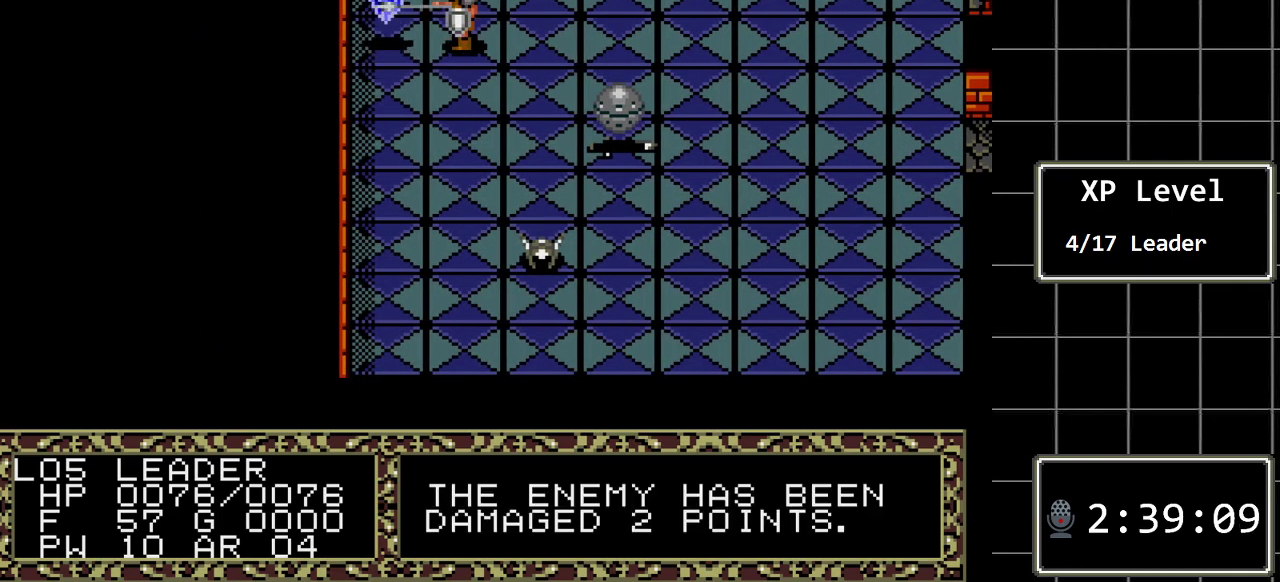
{"buttons": [], "events": []}
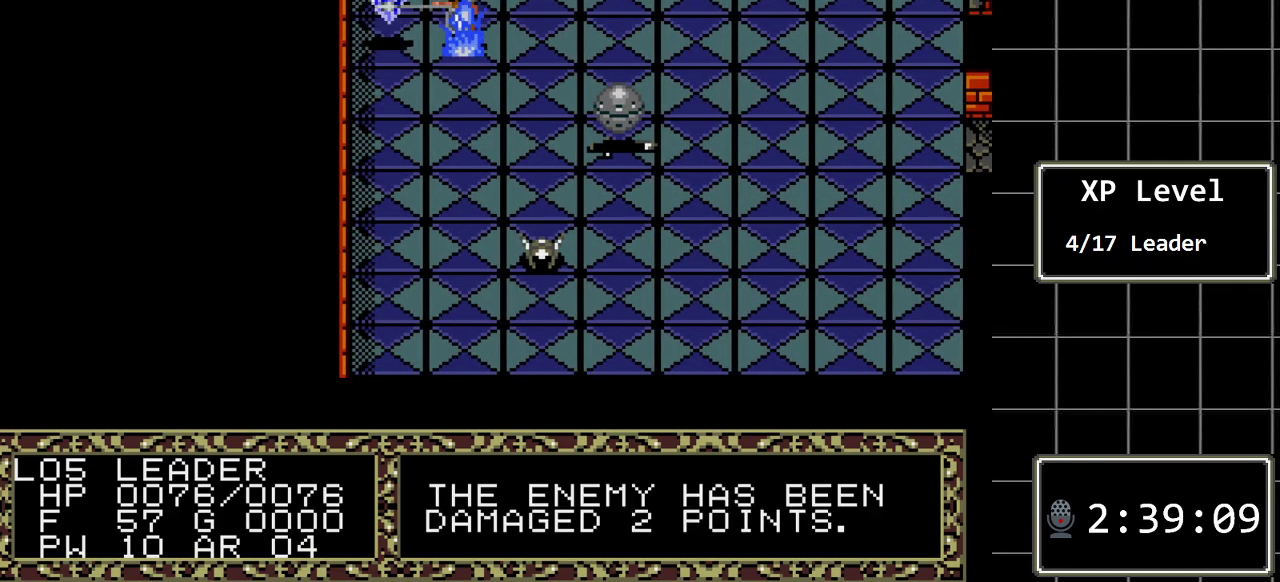
{"buttons": [], "events": []}
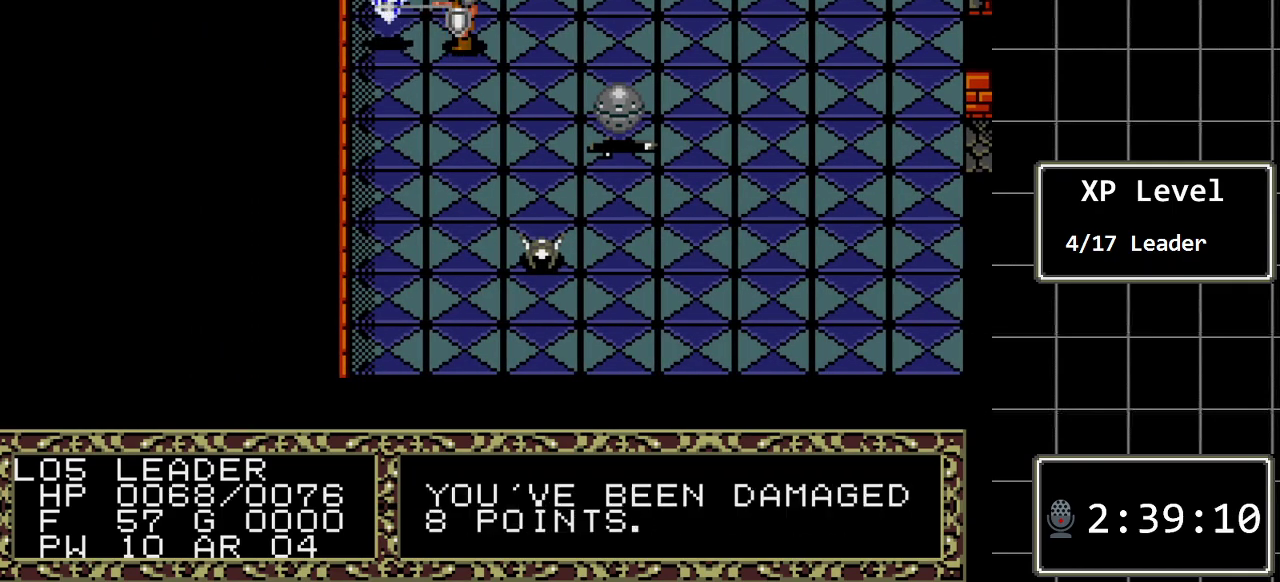
{"buttons": ["DPAD_LEFT"], "events": [[400, "DPAD_LEFT", "down"]]}
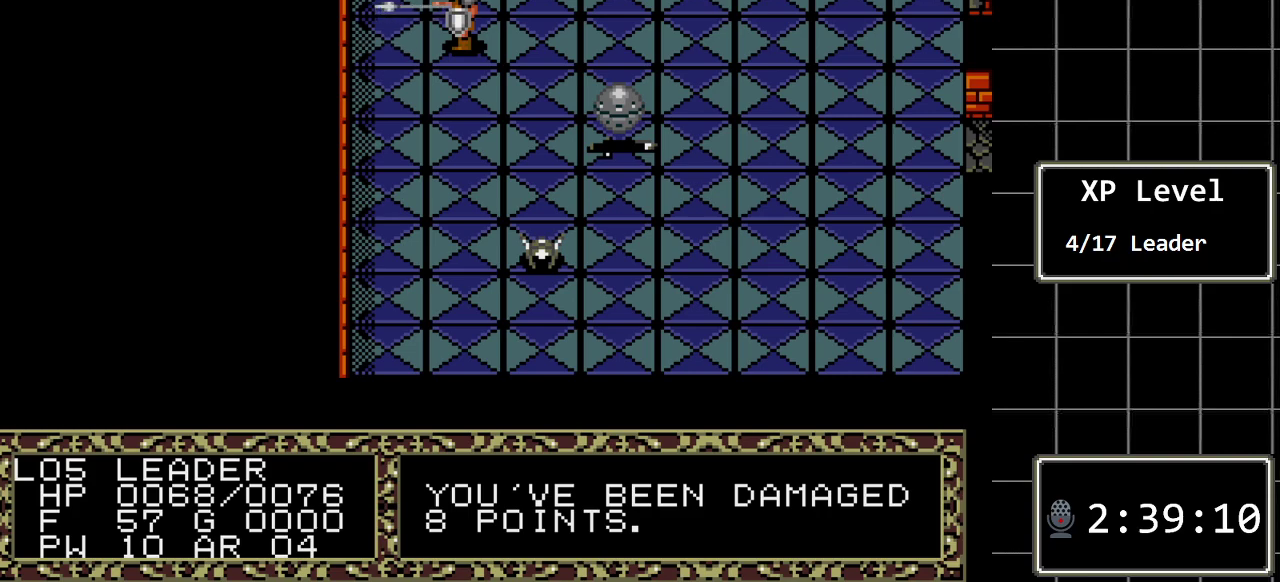
{"buttons": [], "events": [[183, "DPAD_LEFT", "up"]]}
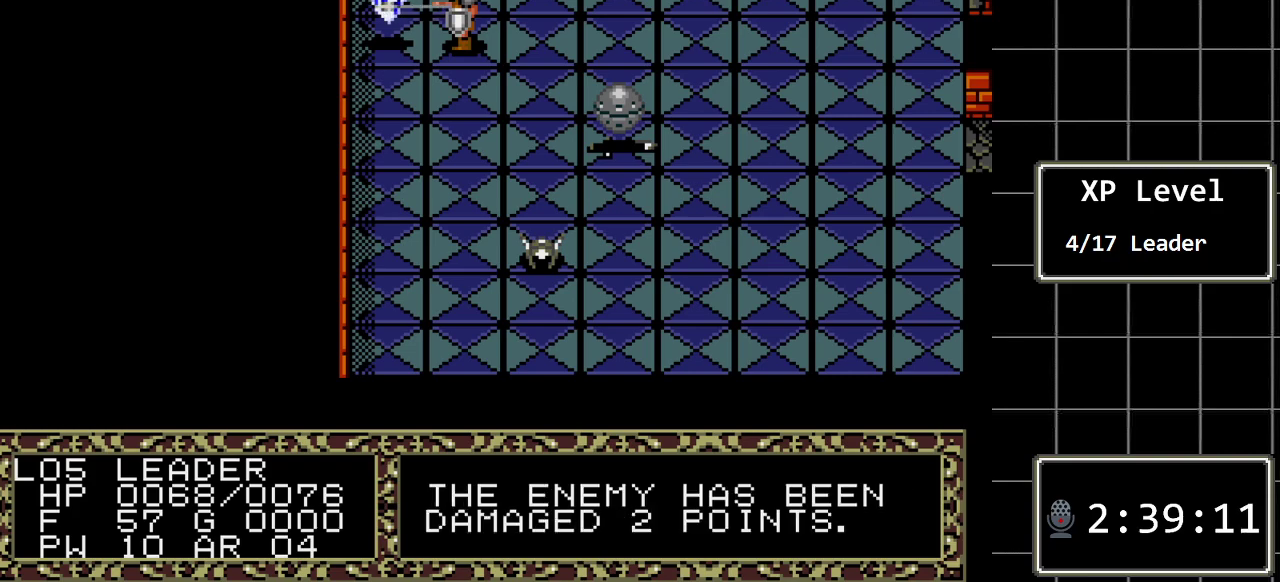
{"buttons": [], "events": []}
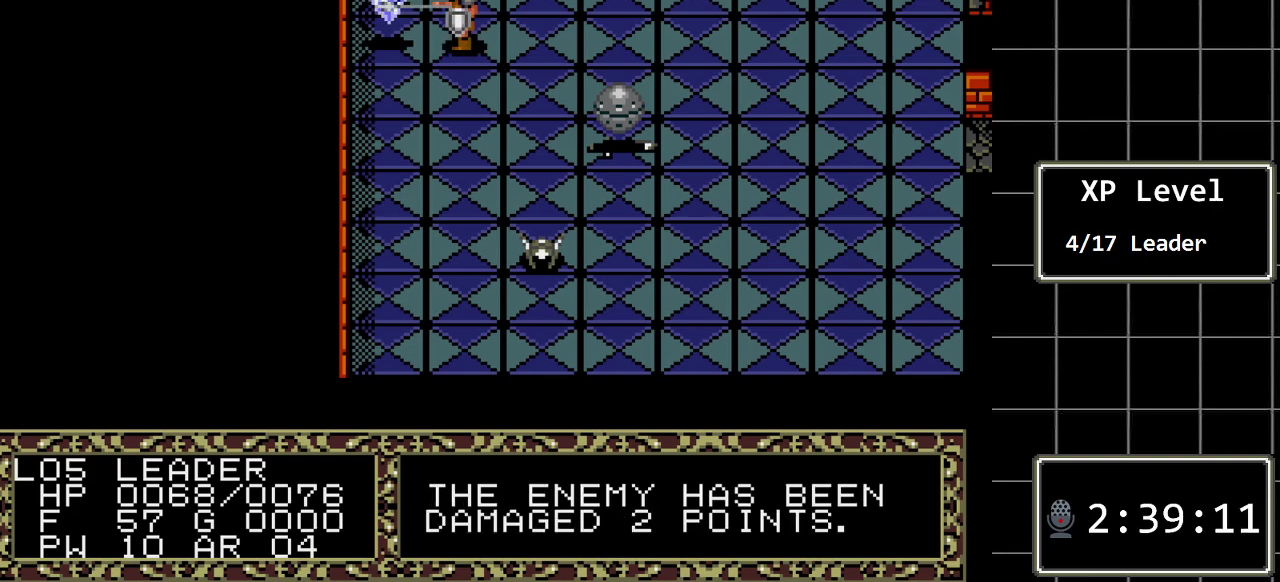
{"buttons": [], "events": []}
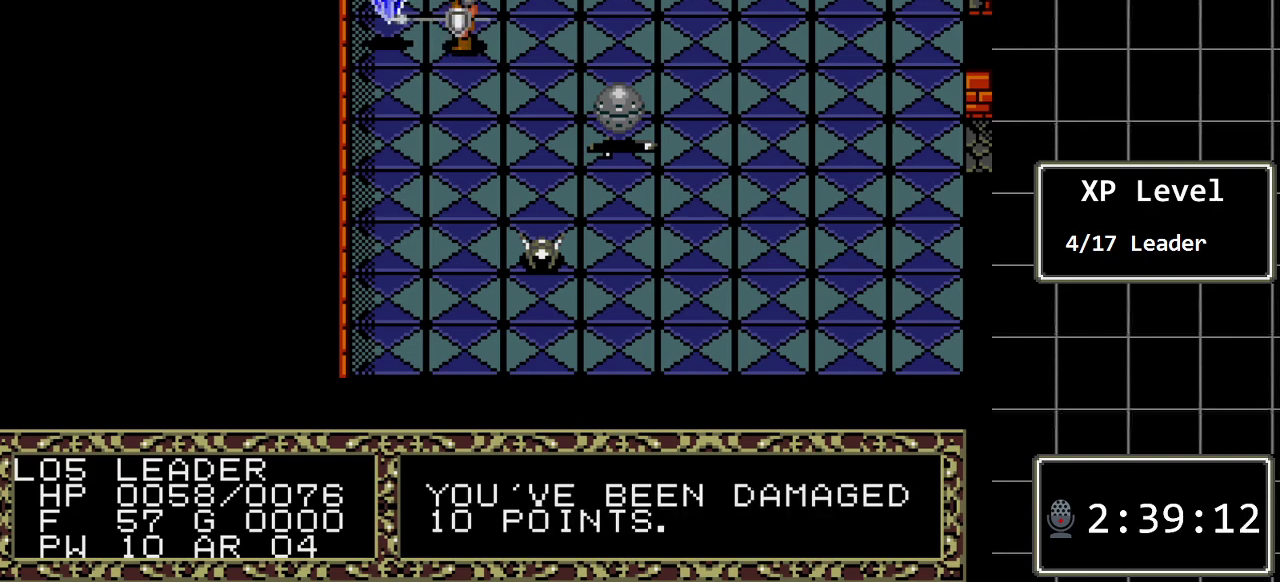
{"buttons": [], "events": [[33, "DPAD_LEFT", "down"], [317, "DPAD_LEFT", "up"]]}
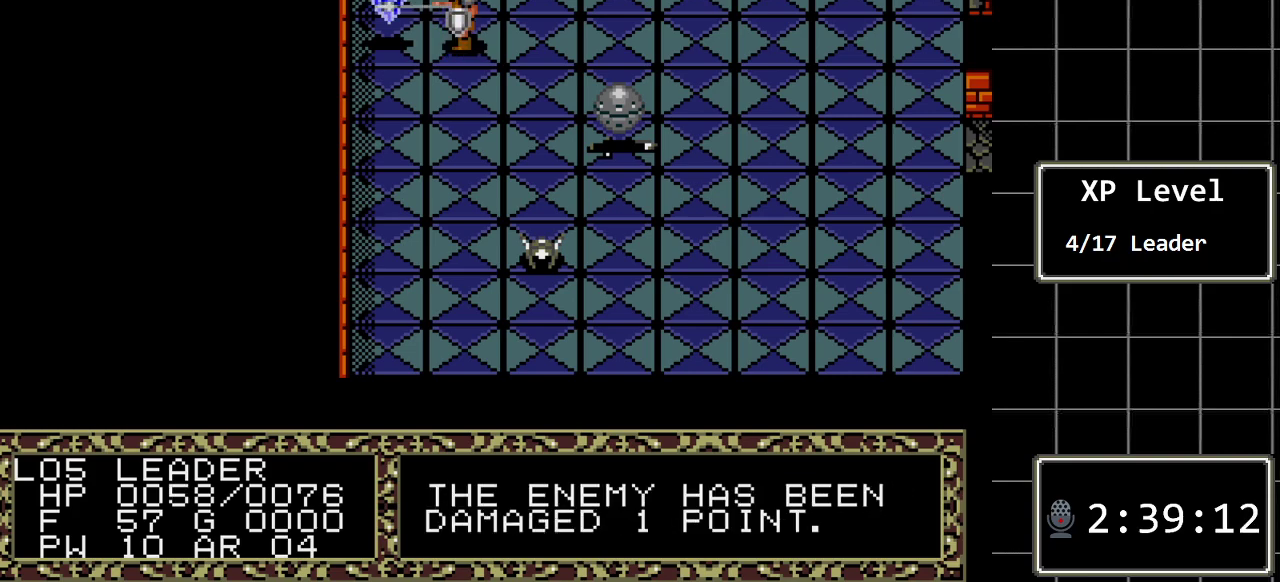
{"buttons": [], "events": []}
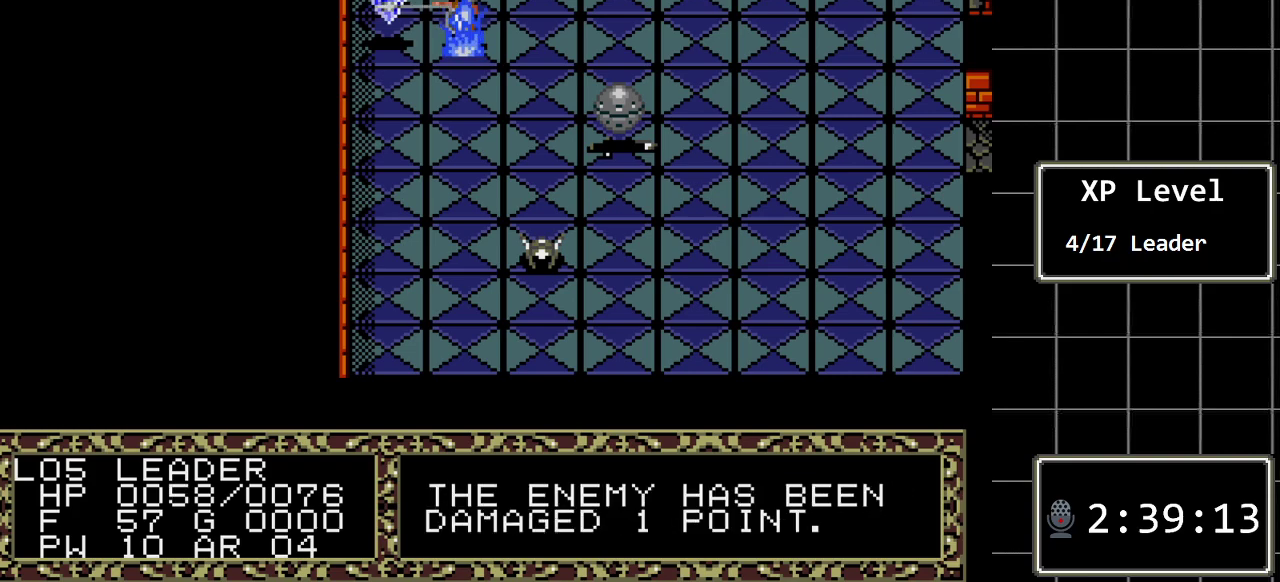
{"buttons": ["DPAD_LEFT"], "events": [[500, "DPAD_LEFT", "down"]]}
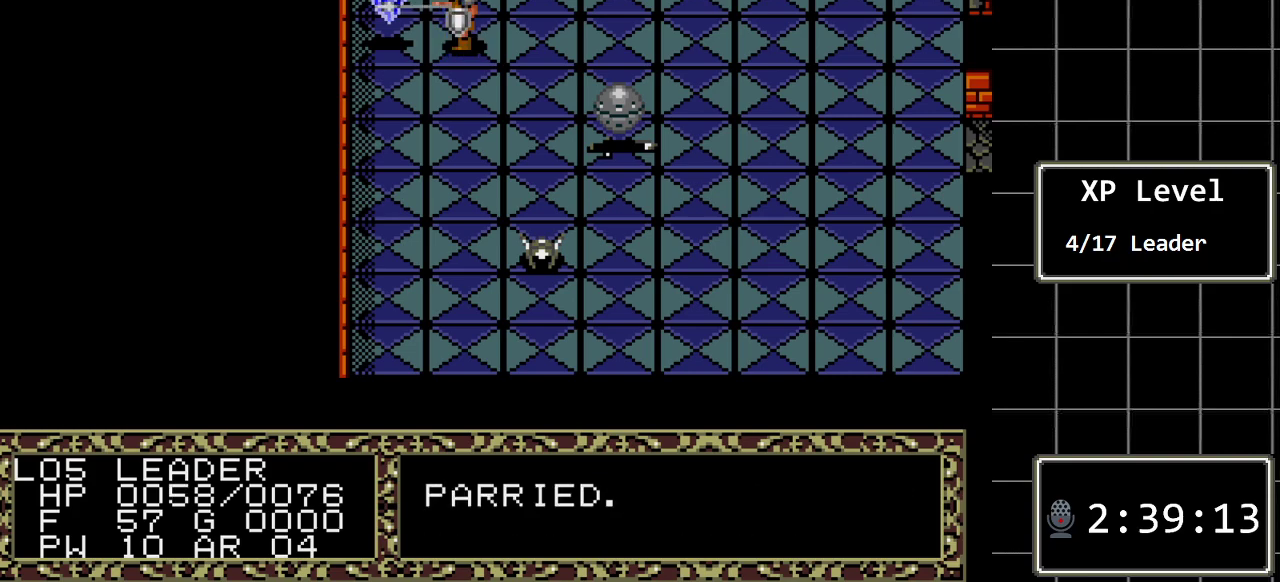
{"buttons": [], "events": [[417, "DPAD_LEFT", "up"]]}
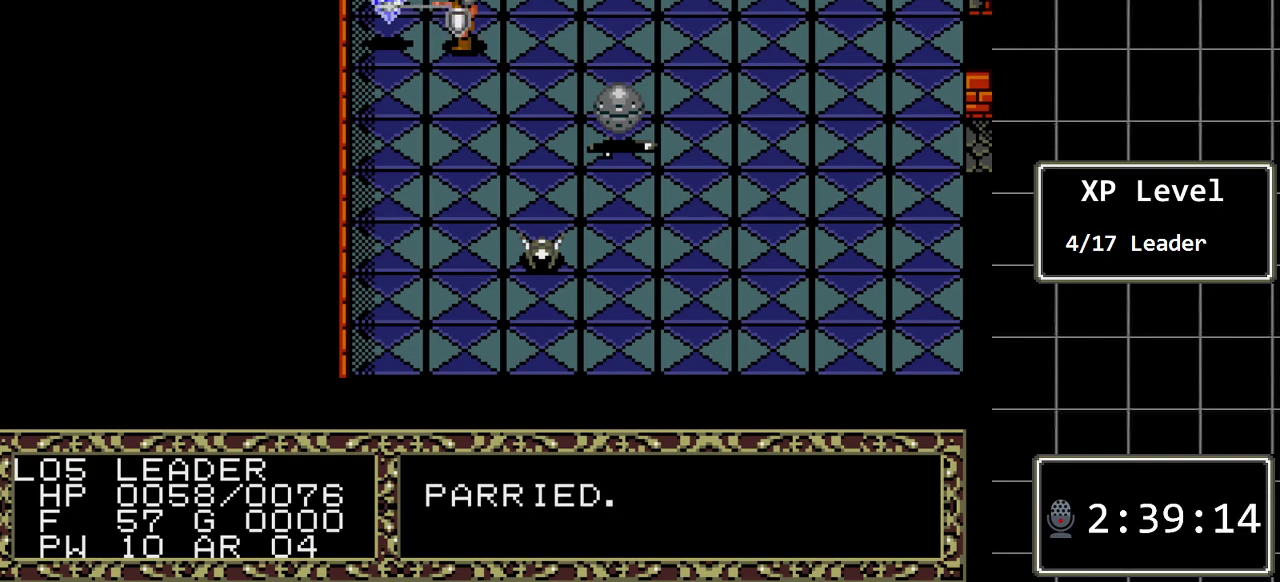
{"buttons": [], "events": []}
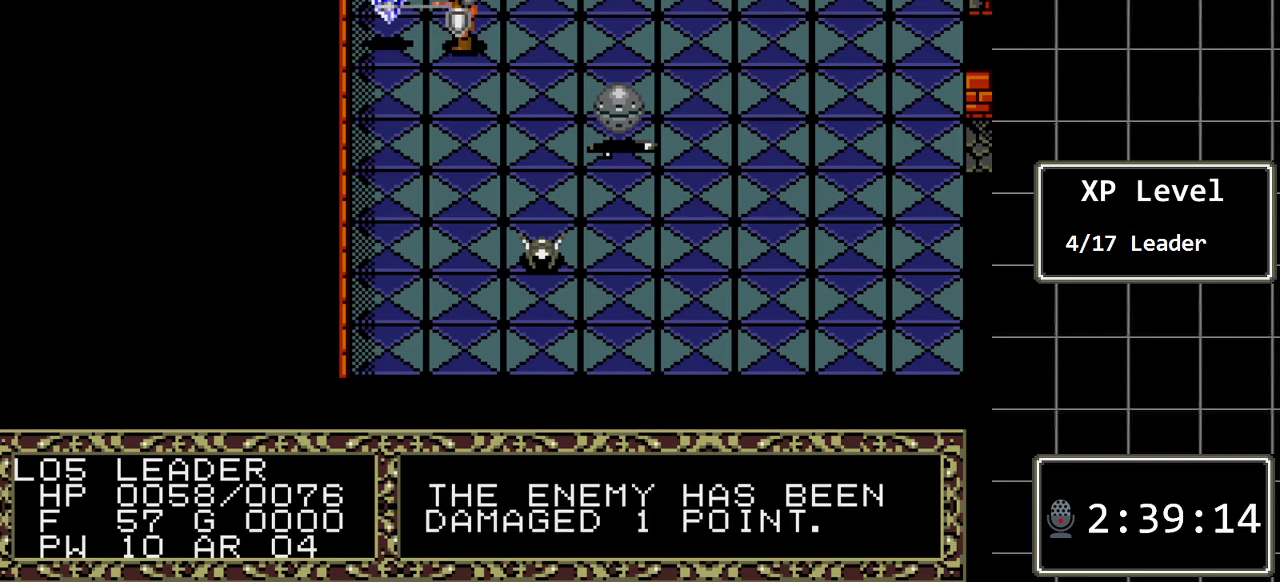
{"buttons": [], "events": []}
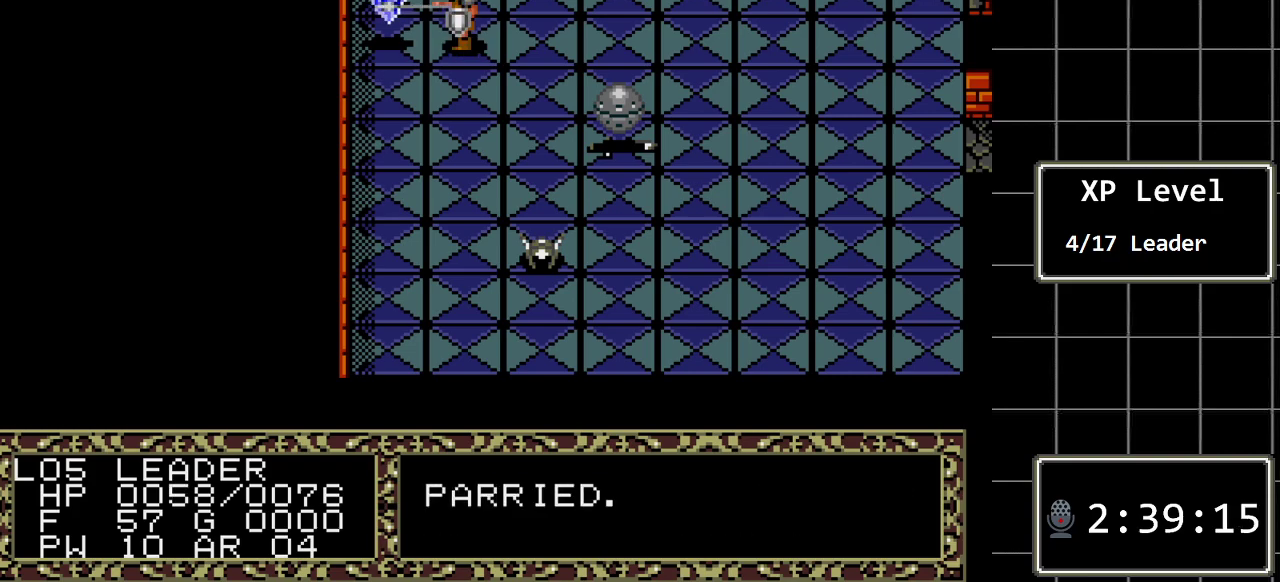
{"buttons": ["DPAD_LEFT"], "events": [[233, "DPAD_LEFT", "down"]]}
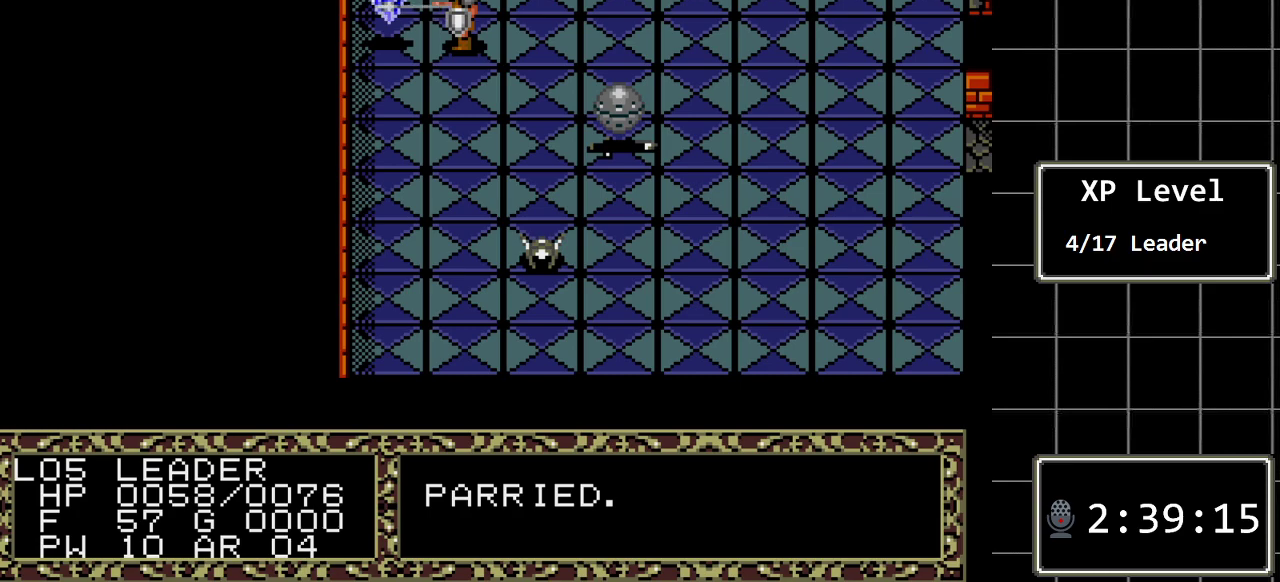
{"buttons": [], "events": [[17, "DPAD_LEFT", "up"]]}
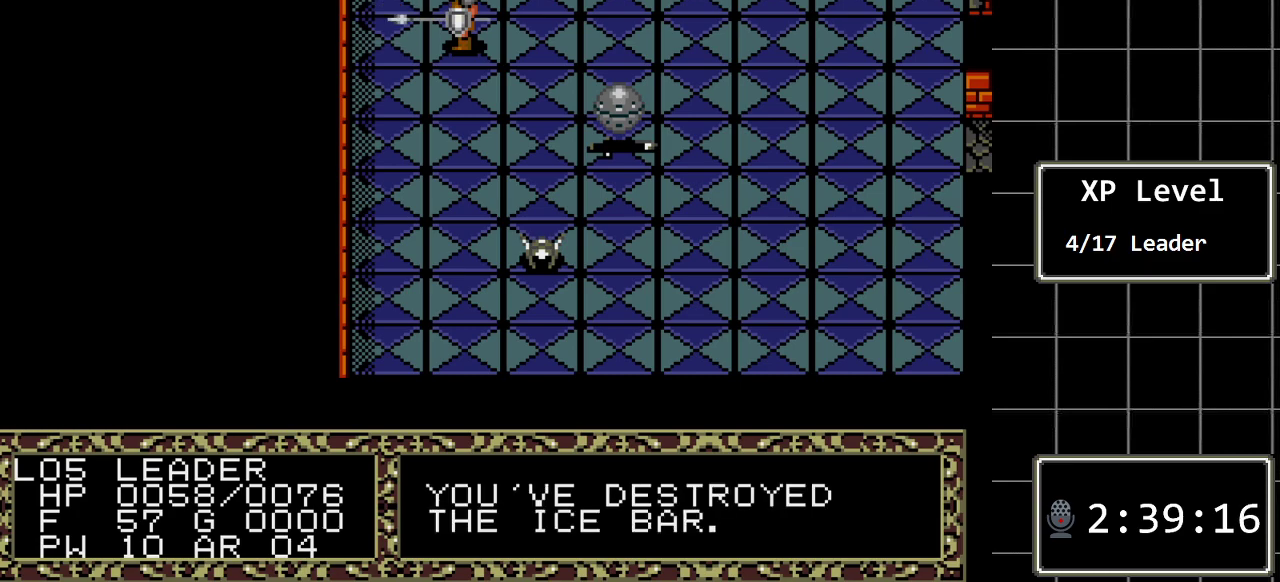
{"buttons": ["DPAD_DOWN"], "events": [[117, "DPAD_DOWN", "down"]]}